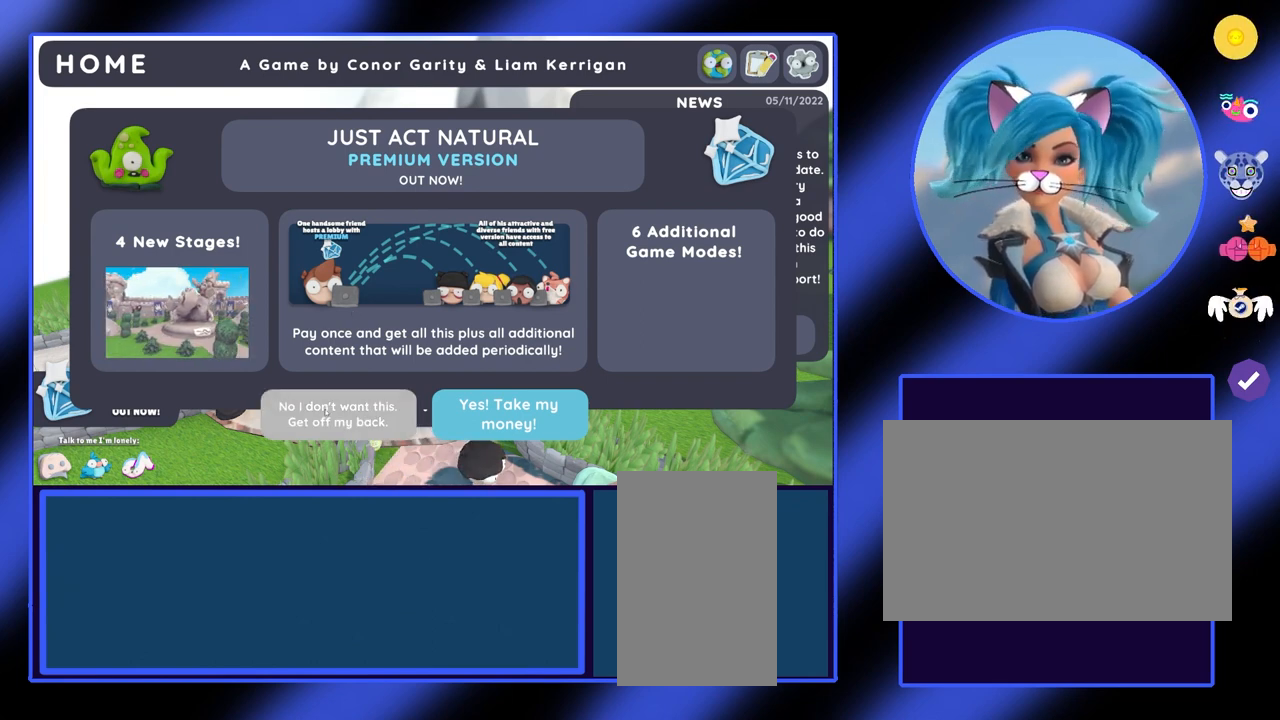
Gameplay with keyboard and mouse; each line is a JSON object with the keys and mouse buttons held at the frame after it. "events" lists presses ("down") and releases ("up") of "a", "ctrl", "d", "e", "f", "q", "r", "s", "shift", "space", "tab", "w", "mouse_left", "mouse_wheel", "mouse_right", "mouse_mb4" and "mouse_mb5" between this image and that frame as [ms after this image, input, new state], when the widget could be followed in between. "mouse_left", "mouse_wheel", "mouse_right", "mouse_mb4", "mouse_mb5" = the "left", "wheel", "right", "mb4", "mb5" buttons of the "mouse" list. No other keys are recorded. "wheel" means that the mouse wheel is clicked or scrolled. Not read: mouse_move.
{"keys": [], "mouse": [], "events": [[433, "mouse_right", "down"], [467, "mouse_right", "up"]]}
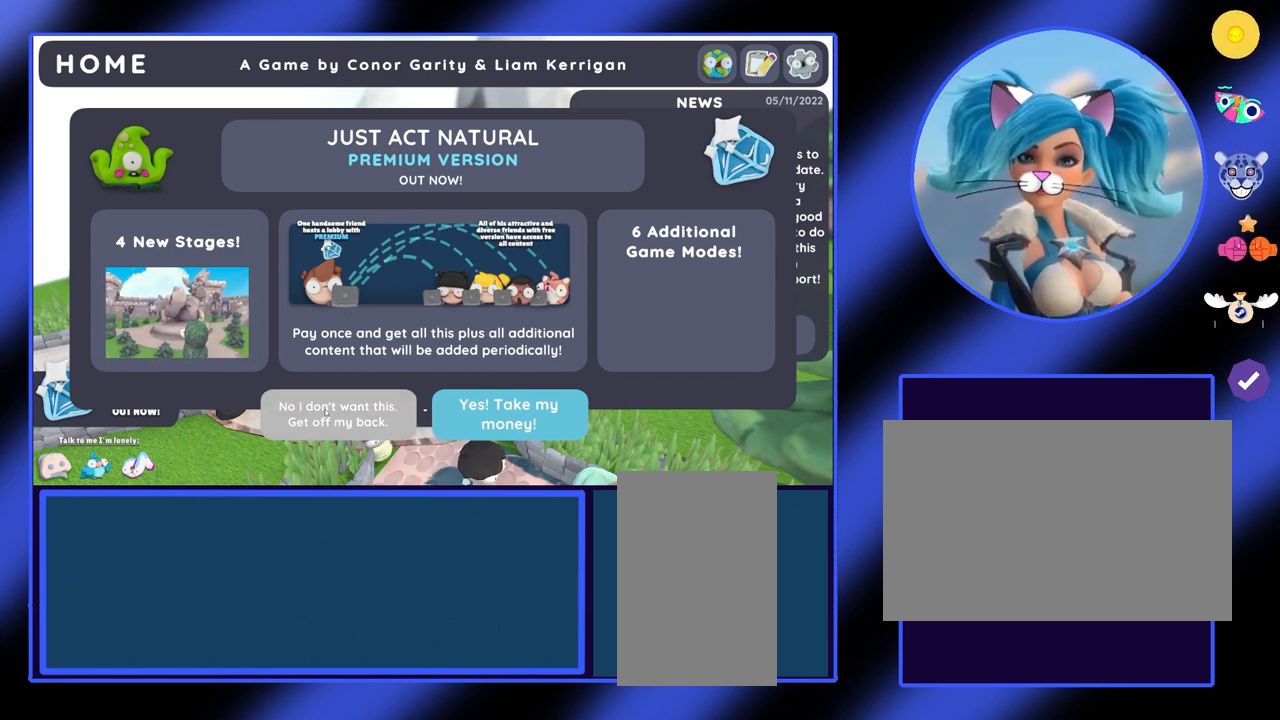
{"keys": [], "mouse": [], "events": []}
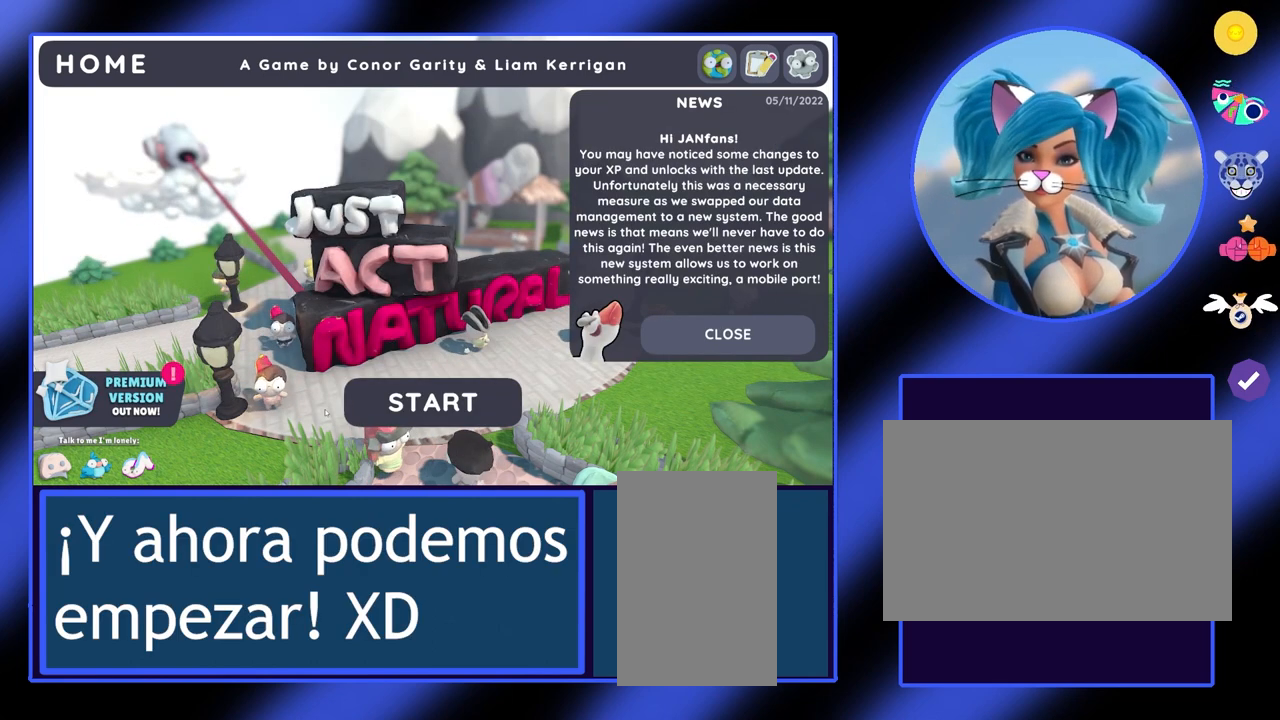
{"keys": [], "mouse": [], "events": []}
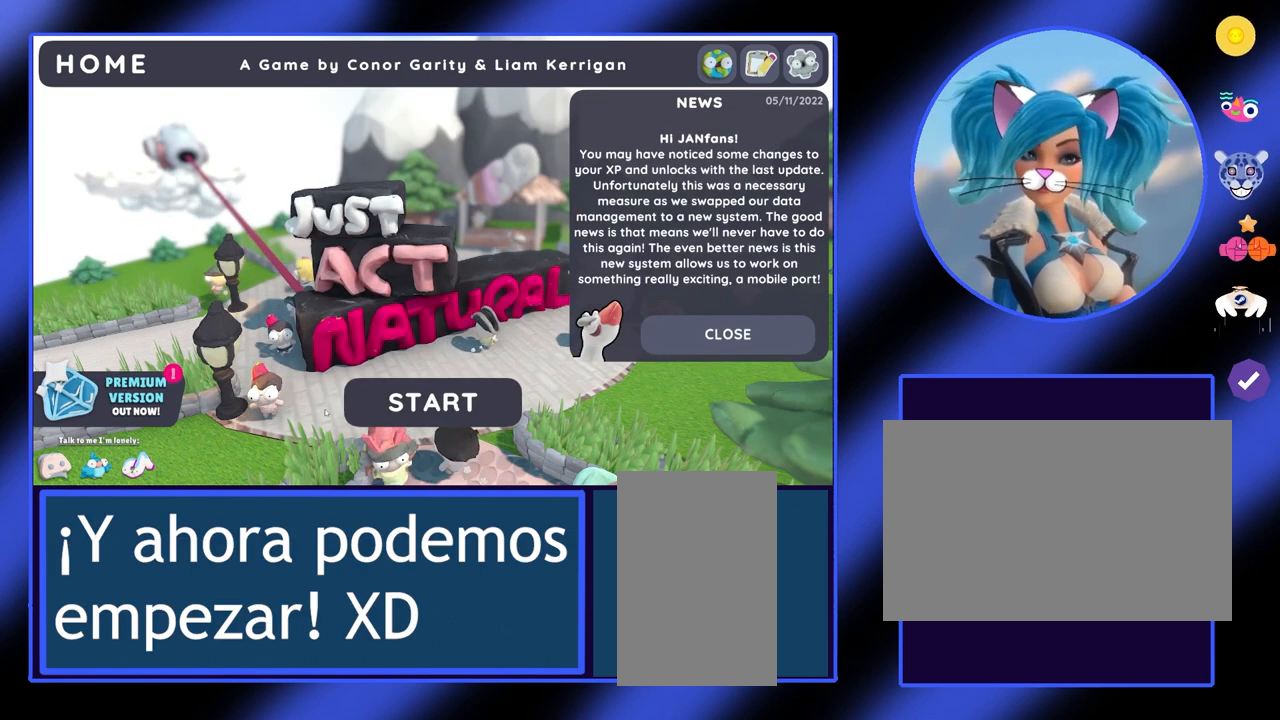
{"keys": [], "mouse": [], "events": []}
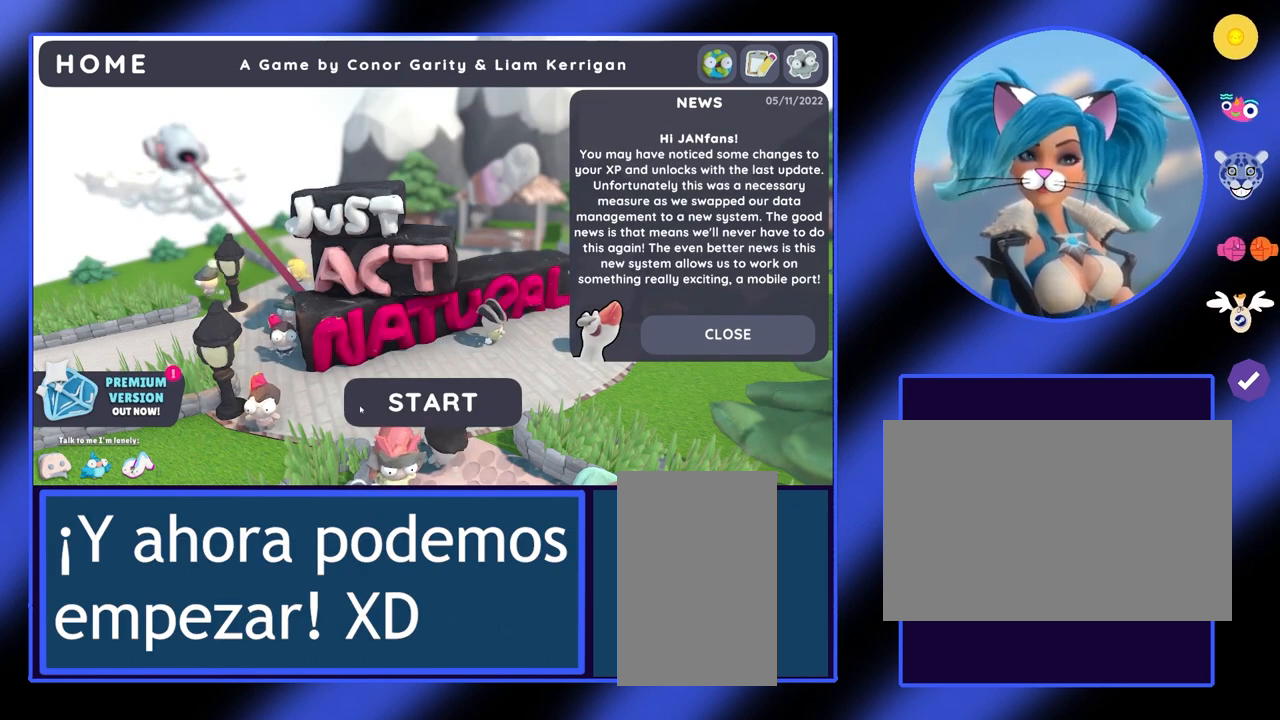
{"keys": [], "mouse": [], "events": []}
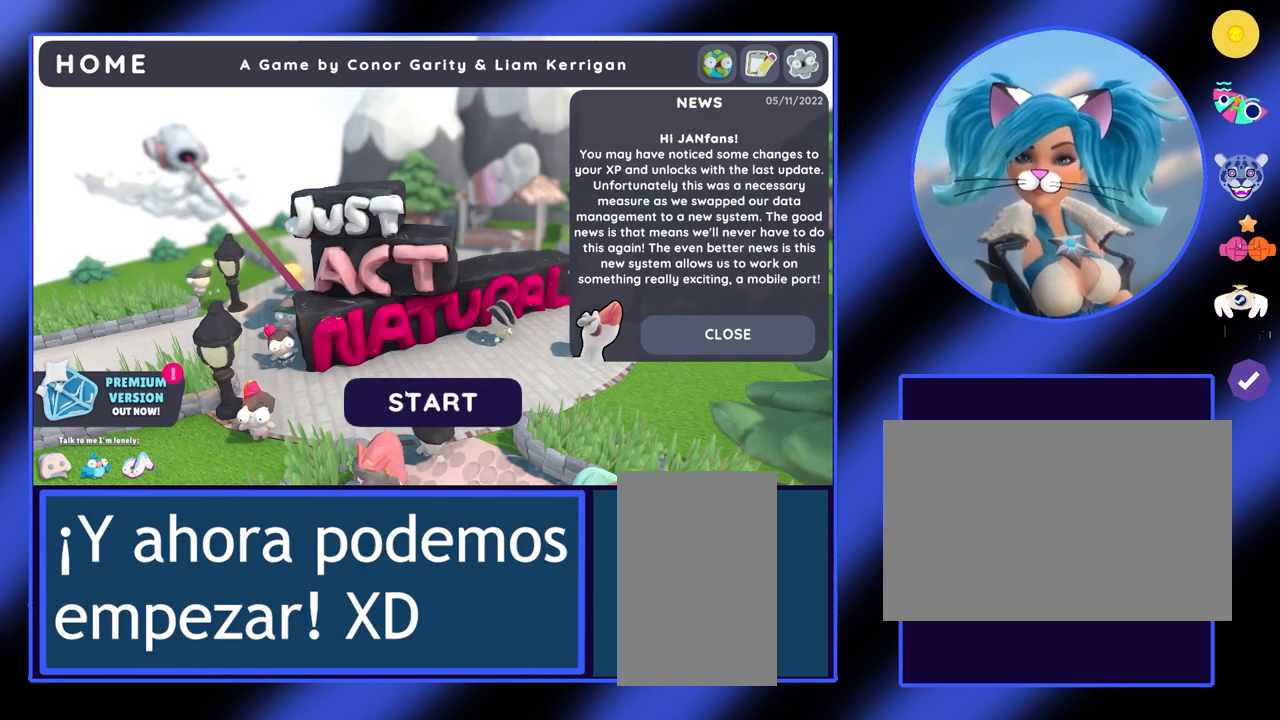
{"keys": [], "mouse": [], "events": []}
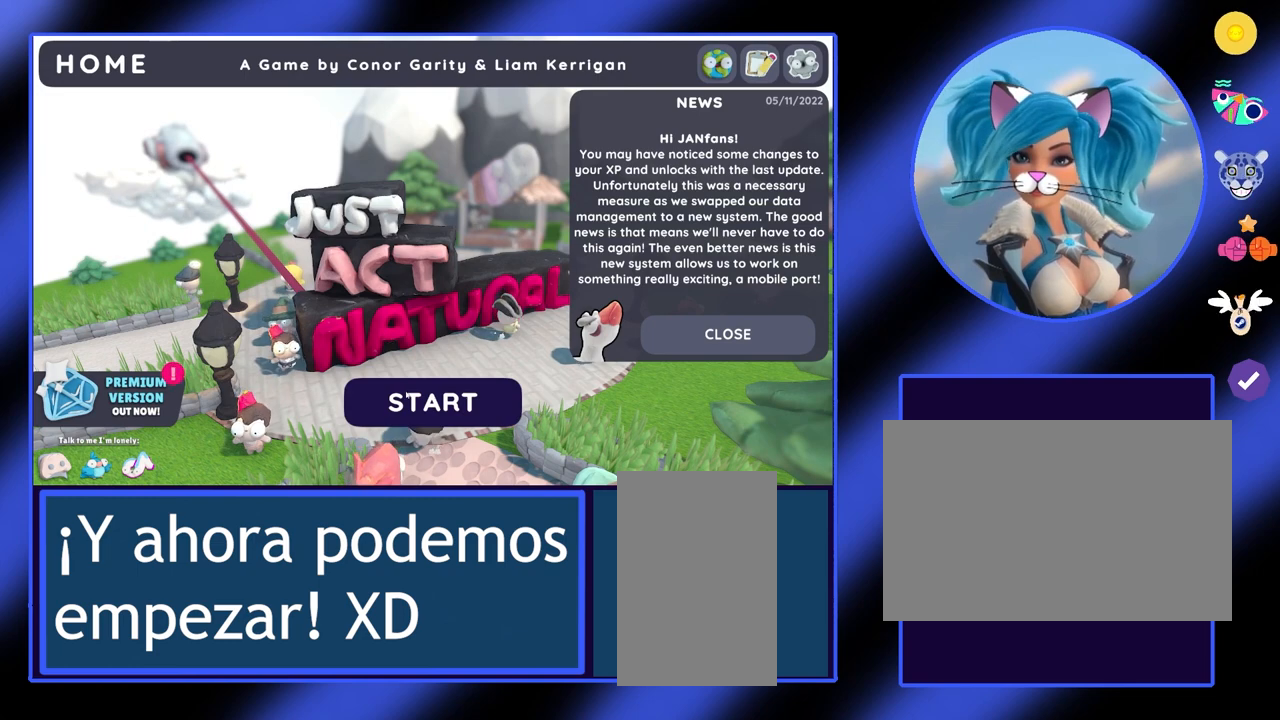
{"keys": [], "mouse": [], "events": [[100, "mouse_right", "down"], [133, "mouse_right", "up"]]}
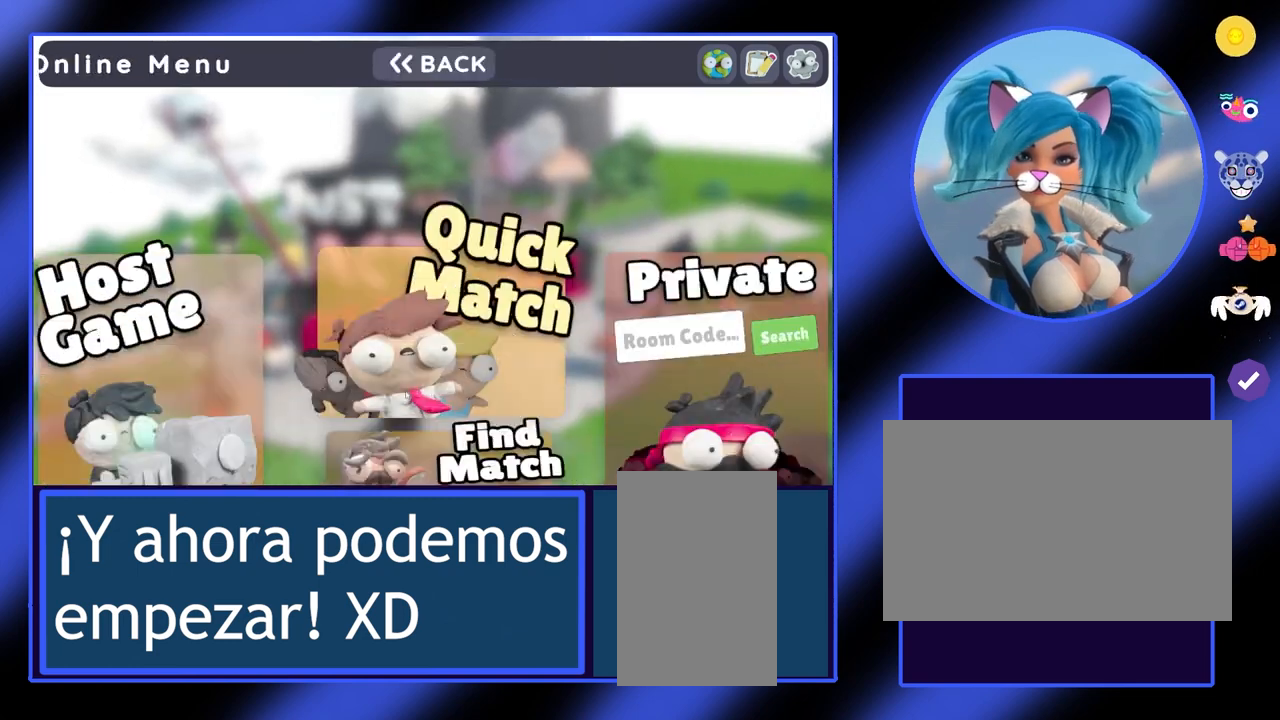
{"keys": [], "mouse": [], "events": []}
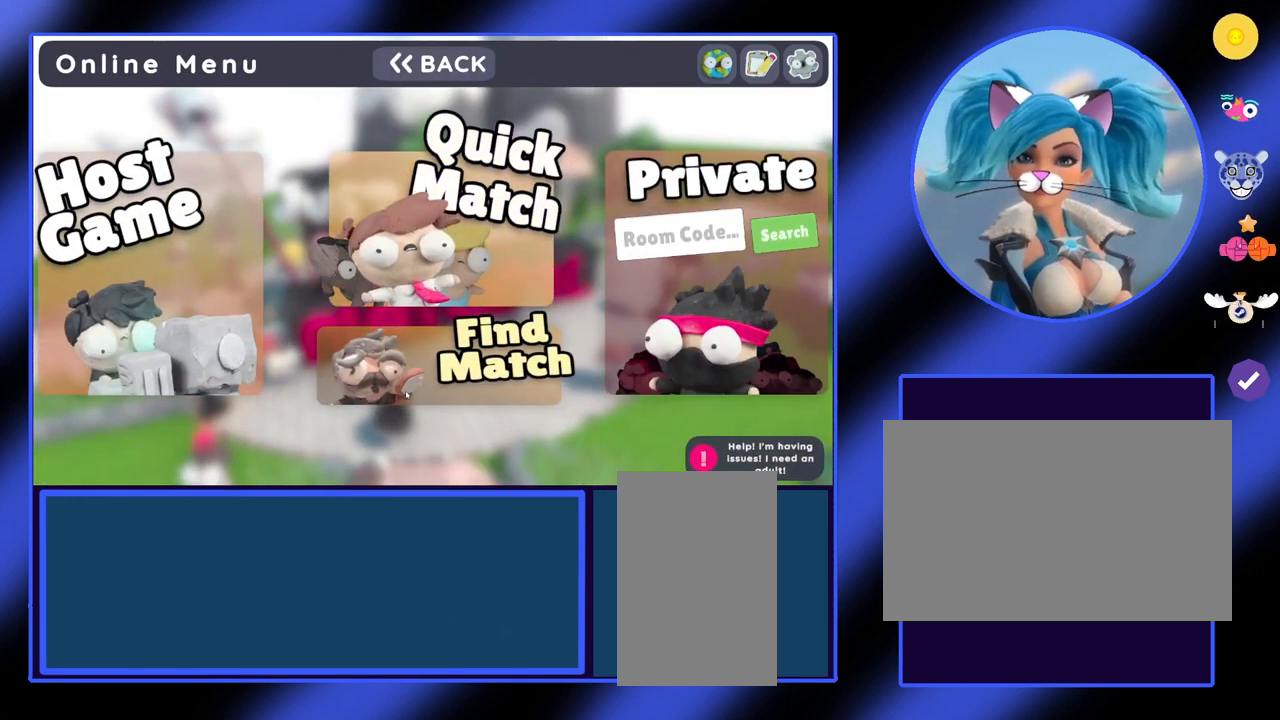
{"keys": [], "mouse": [], "events": []}
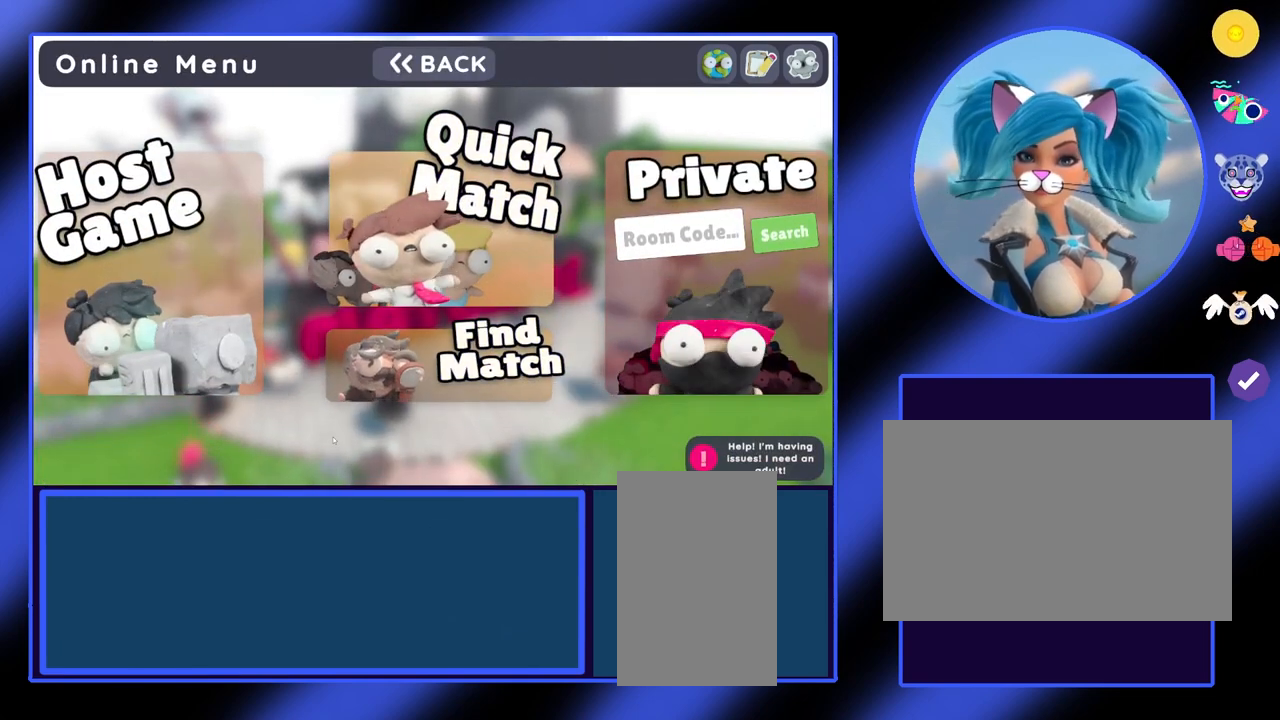
{"keys": [], "mouse": [], "events": []}
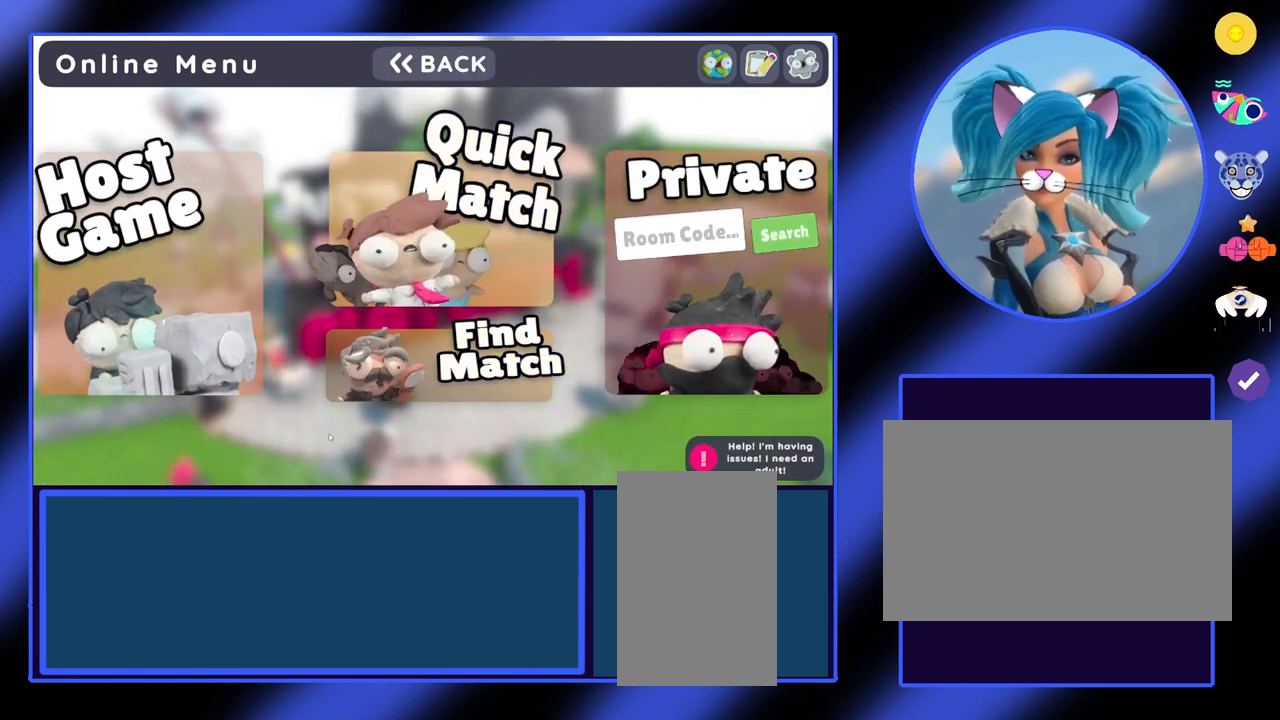
{"keys": [], "mouse": [], "events": []}
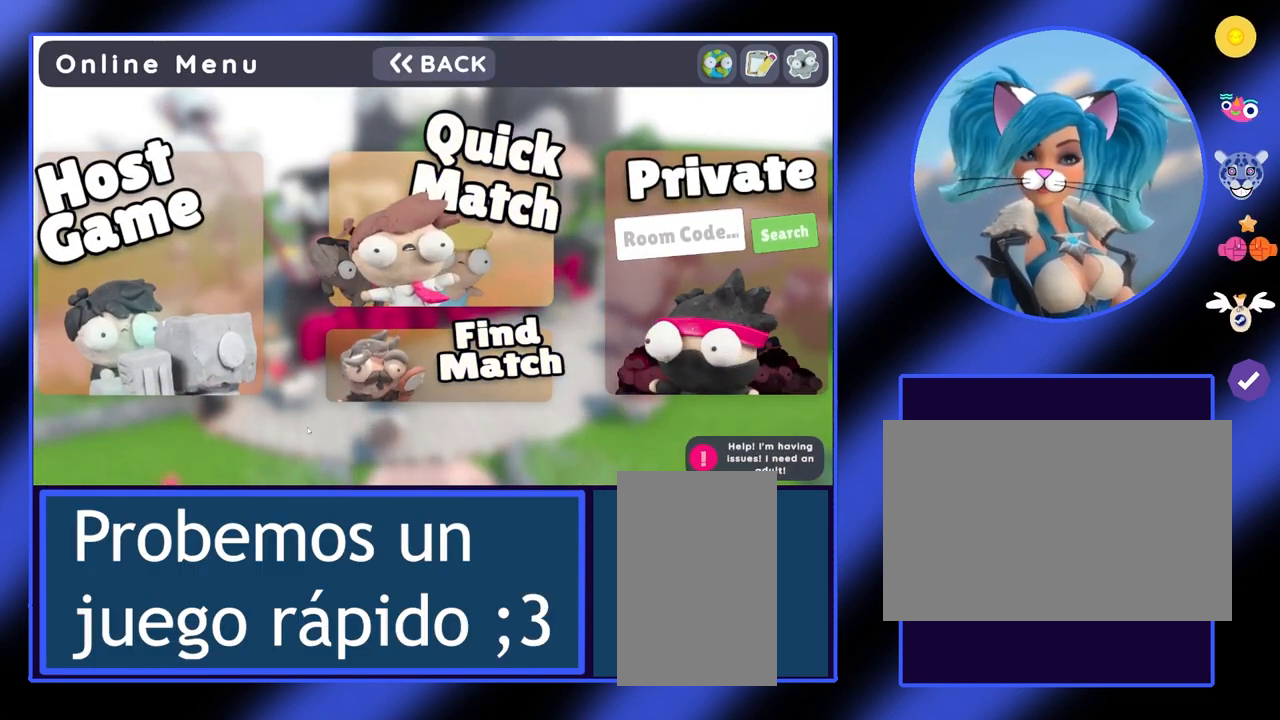
{"keys": [], "mouse": [], "events": []}
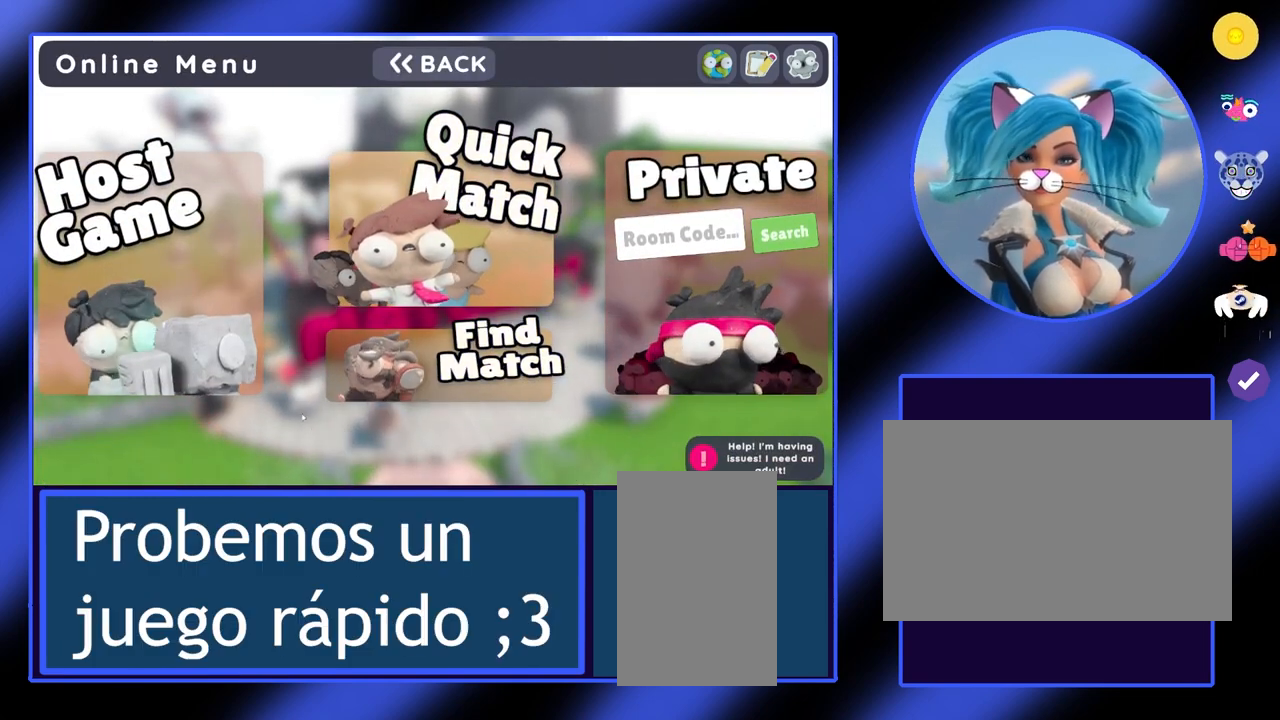
{"keys": [], "mouse": [], "events": []}
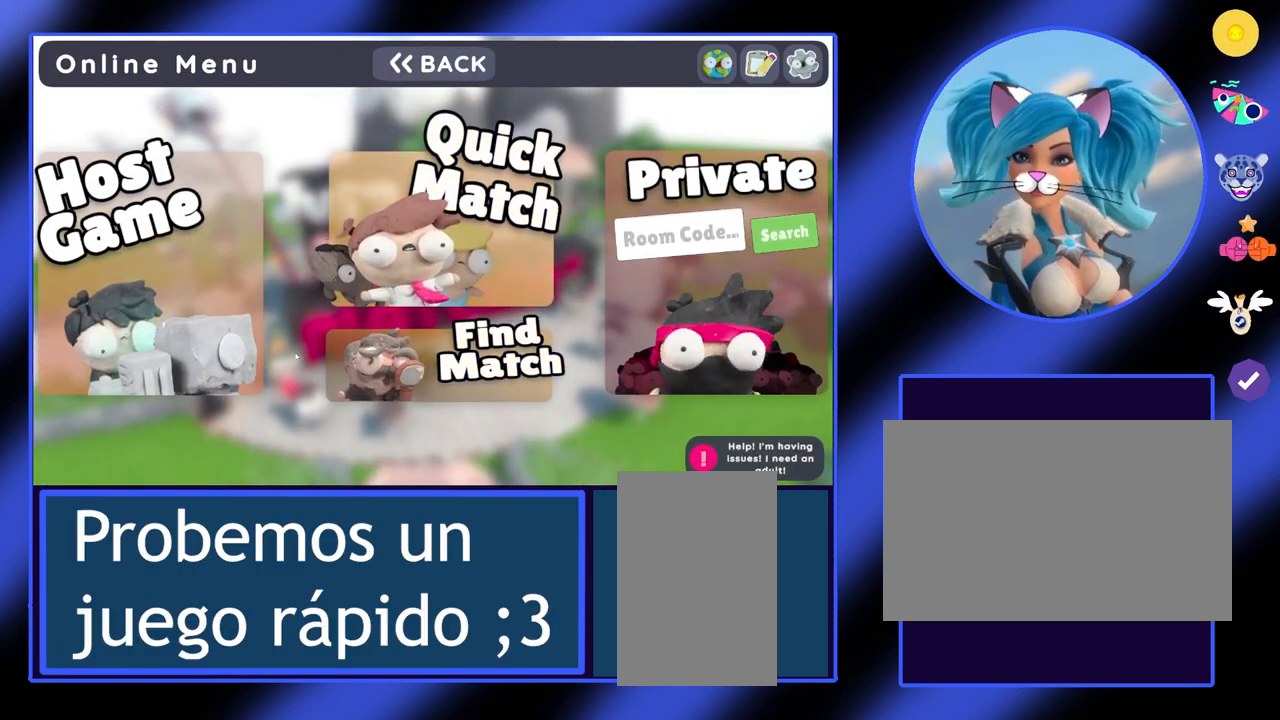
{"keys": [], "mouse": [], "events": []}
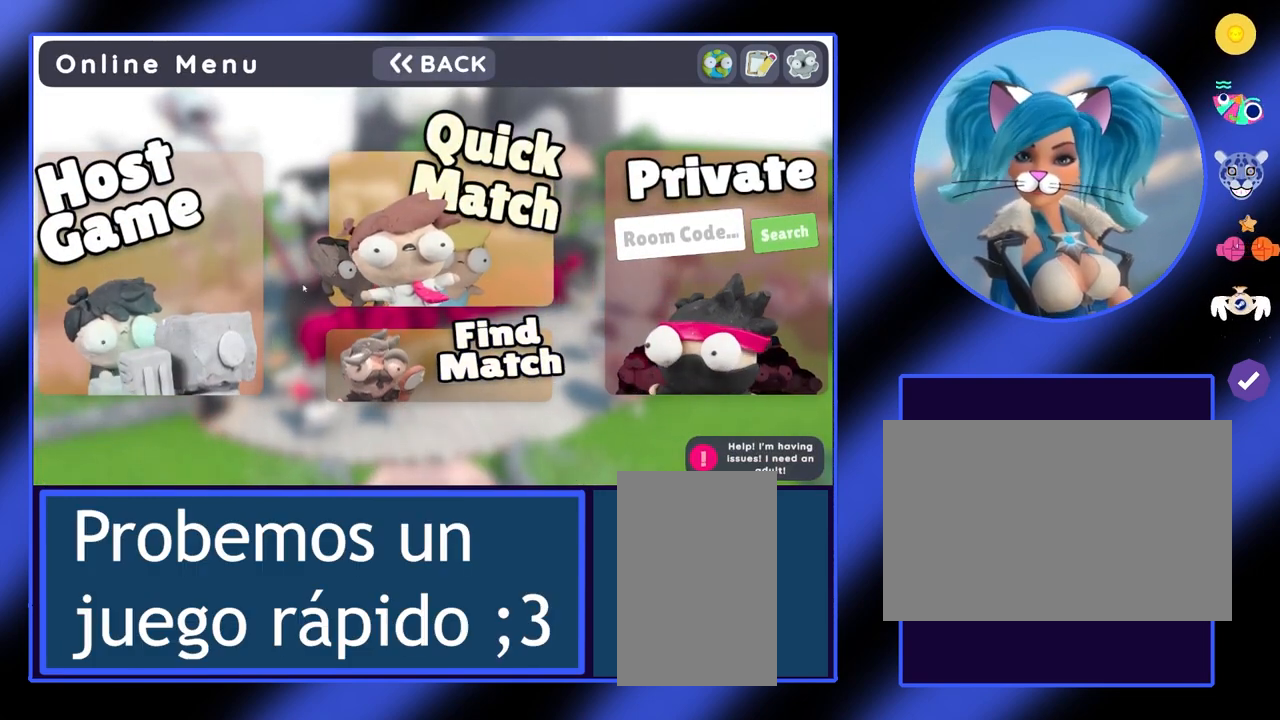
{"keys": [], "mouse": [], "events": []}
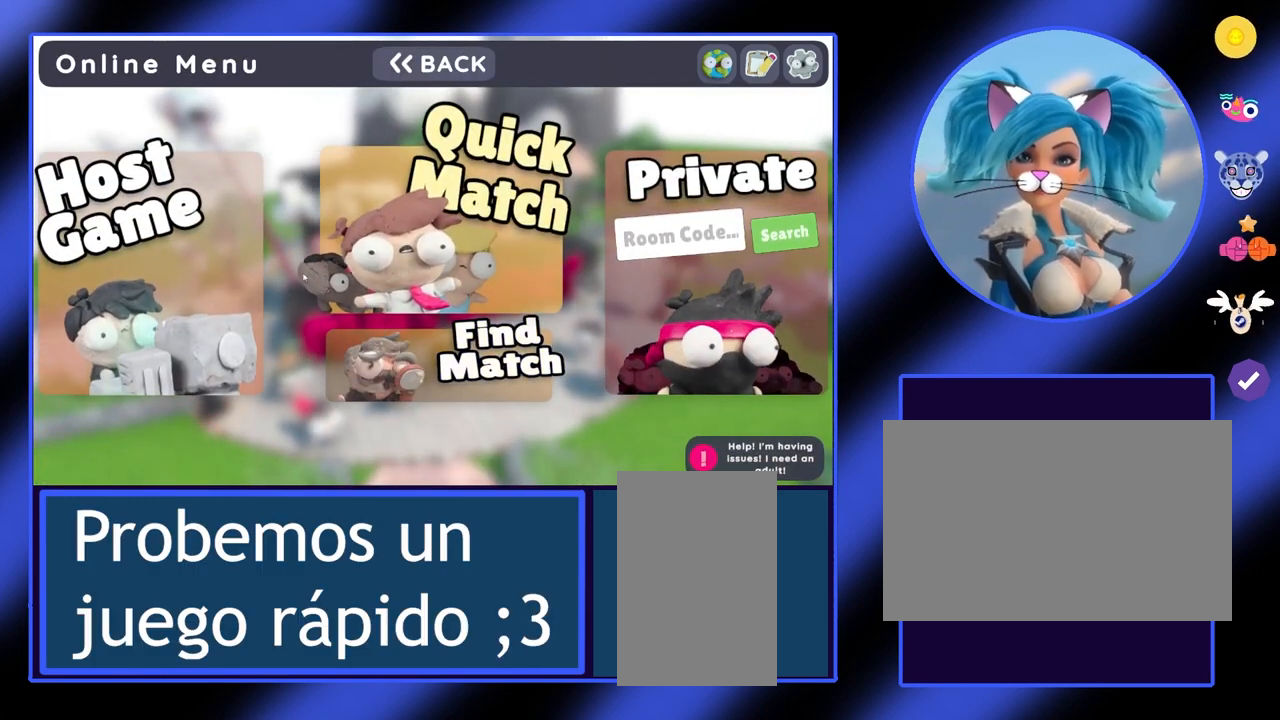
{"keys": [], "mouse": [], "events": []}
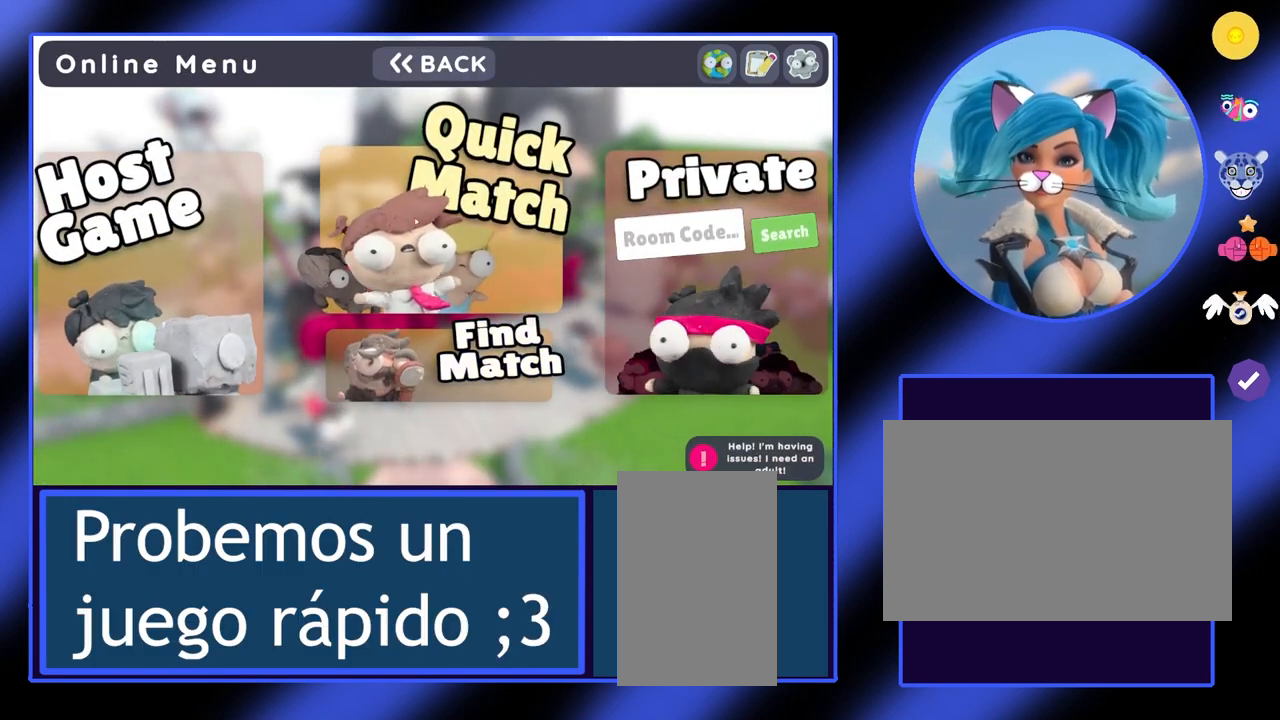
{"keys": [], "mouse": [], "events": []}
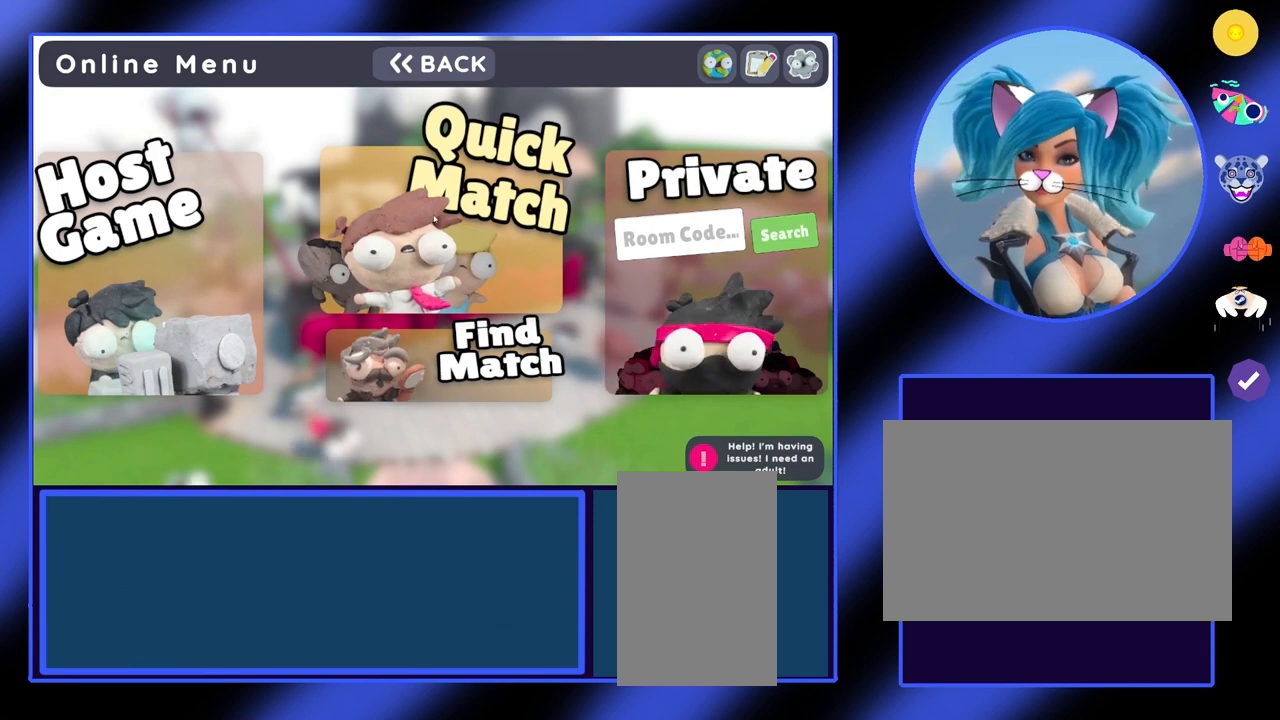
{"keys": [], "mouse": [], "events": [[33, "mouse_right", "down"], [100, "mouse_right", "up"]]}